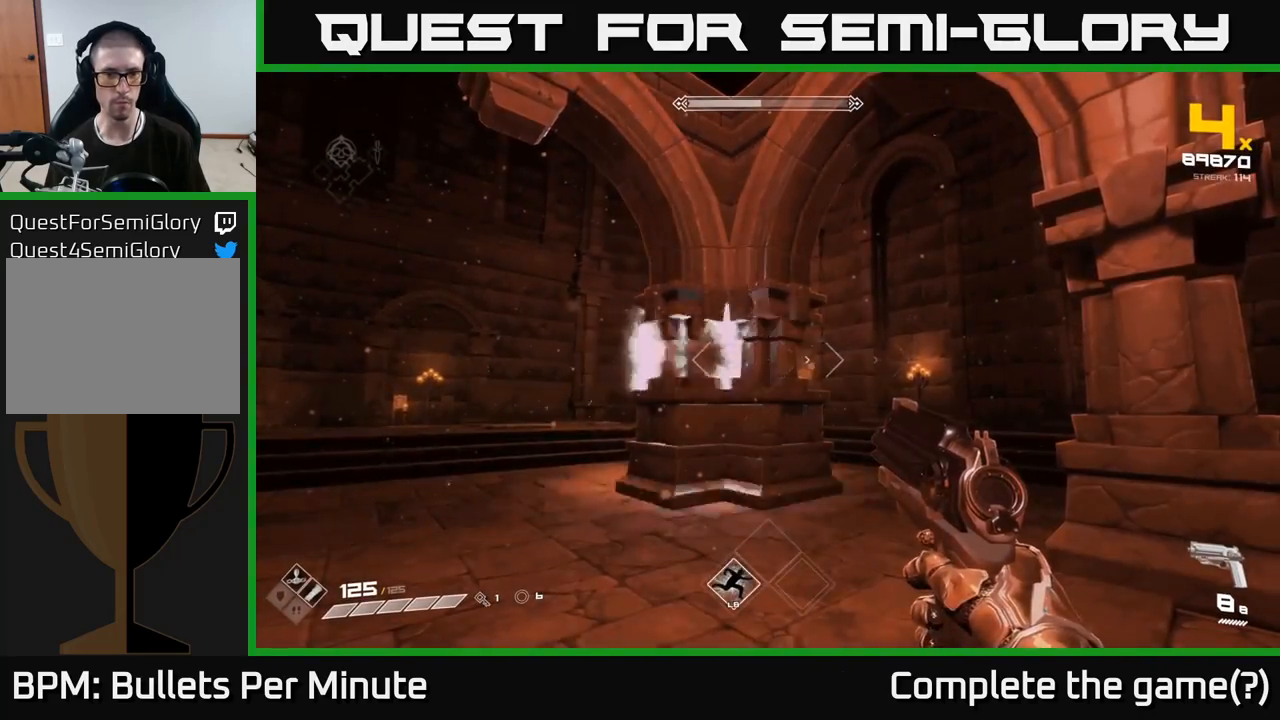
Gameplay with a controller (Xbox layout); each line is a JSON object with the inputs held at the frame after it. "events" lists button and stick changes between this image and that frame as [ms after this image, input, new state], when the widget could be followed in between.
{"buttons": [], "left_stick": "center", "right_stick": "center", "events": []}
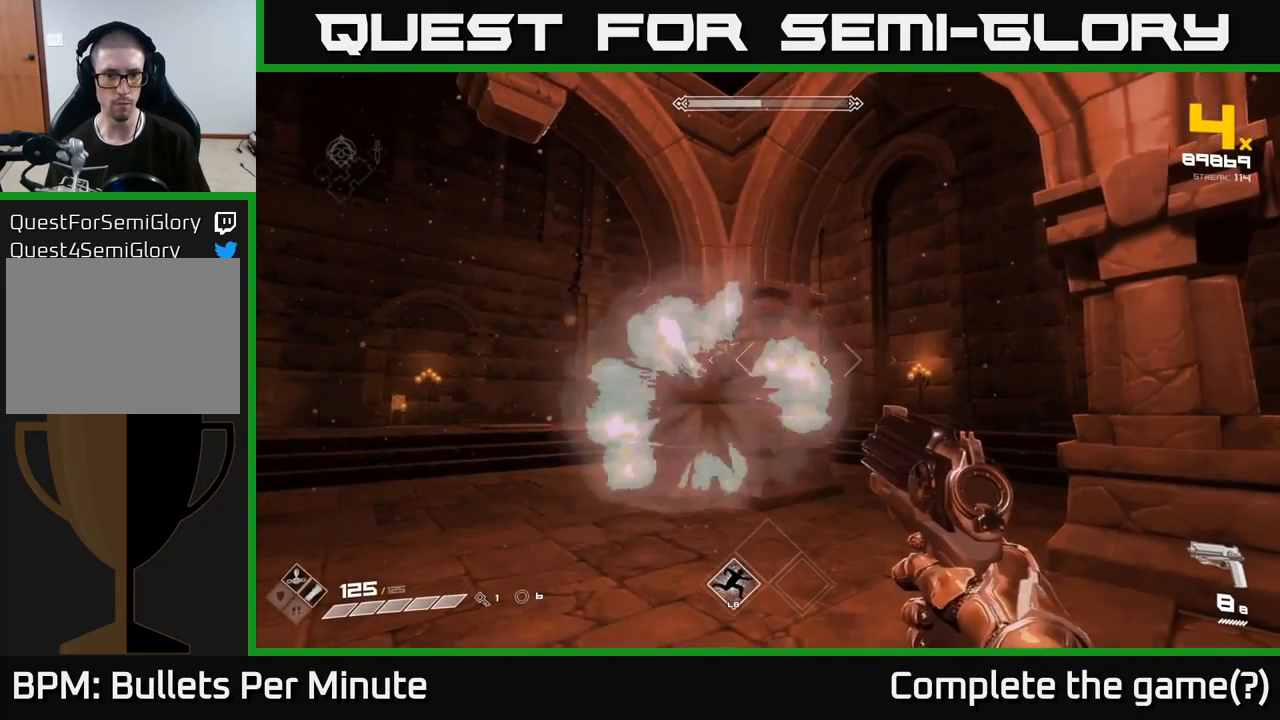
{"buttons": [], "left_stick": "up-left", "right_stick": "center", "events": [[317, "left_stick", "up"], [467, "left_stick", "up-left"]]}
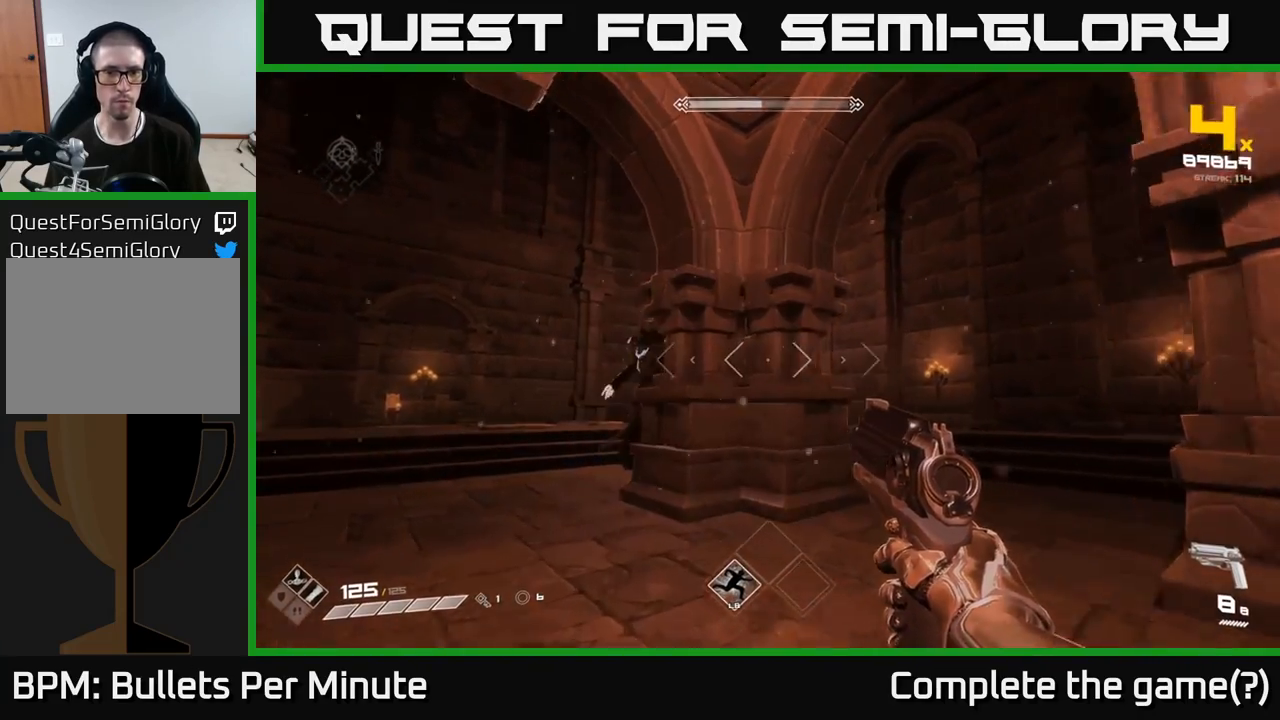
{"buttons": ["R2"], "left_stick": "down", "right_stick": "center", "events": [[150, "left_stick", "left"], [450, "left_stick", "down"], [483, "R2", "down"]]}
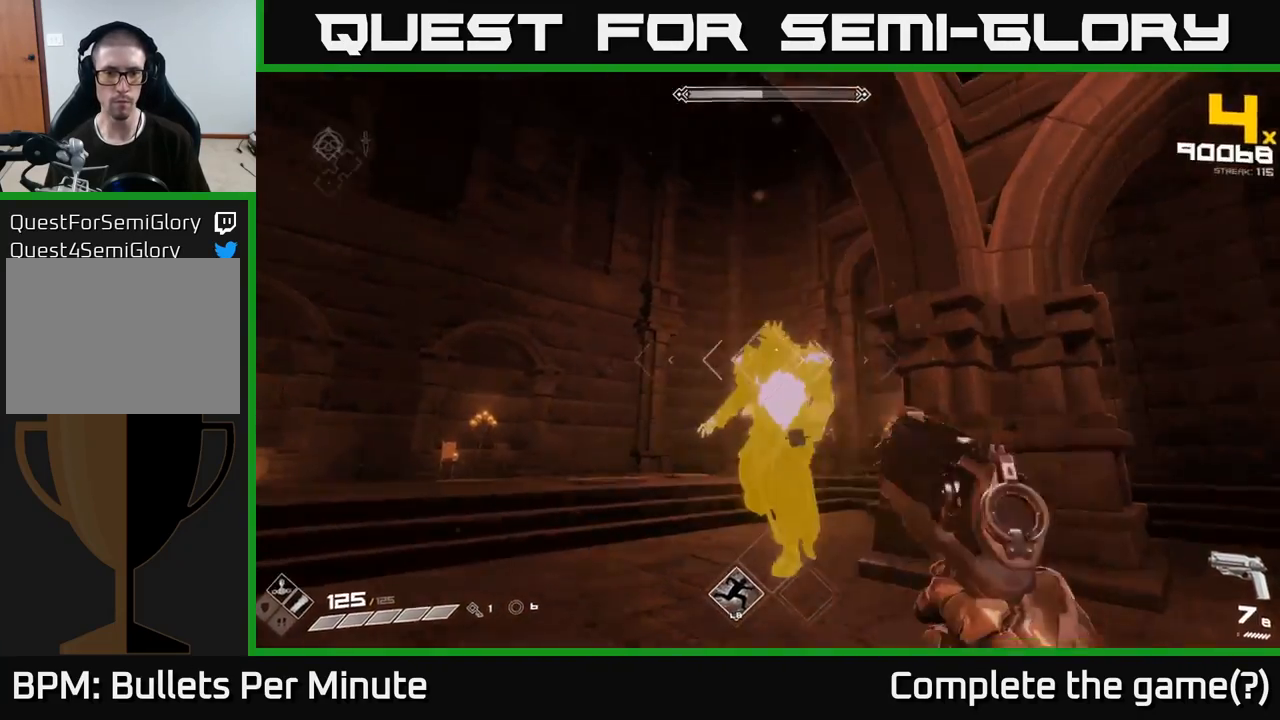
{"buttons": [], "left_stick": "down", "right_stick": "center", "events": [[83, "R2", "up"], [117, "left_stick", "center"], [283, "R2", "down"], [350, "left_stick", "down"], [383, "R2", "up"]]}
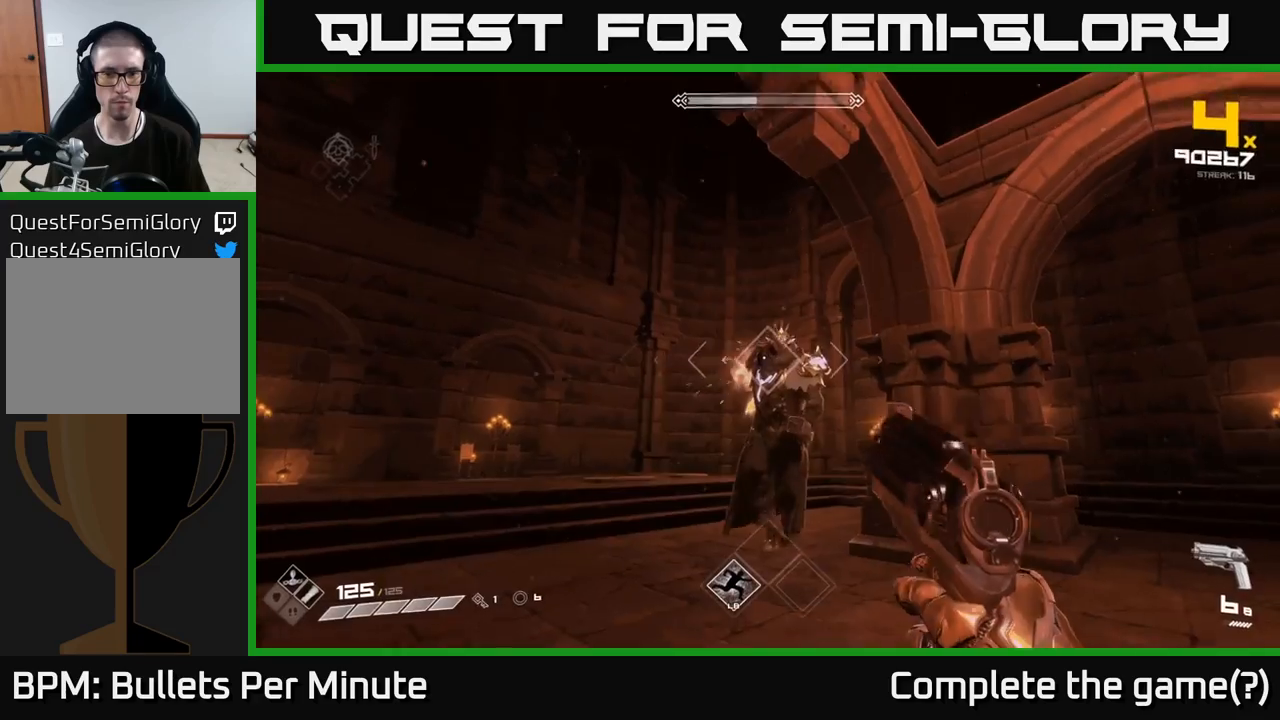
{"buttons": [], "left_stick": "down-right", "right_stick": "center", "events": [[33, "left_stick", "center"], [117, "R2", "down"], [250, "R2", "up"], [300, "left_stick", "down"], [483, "left_stick", "down-right"]]}
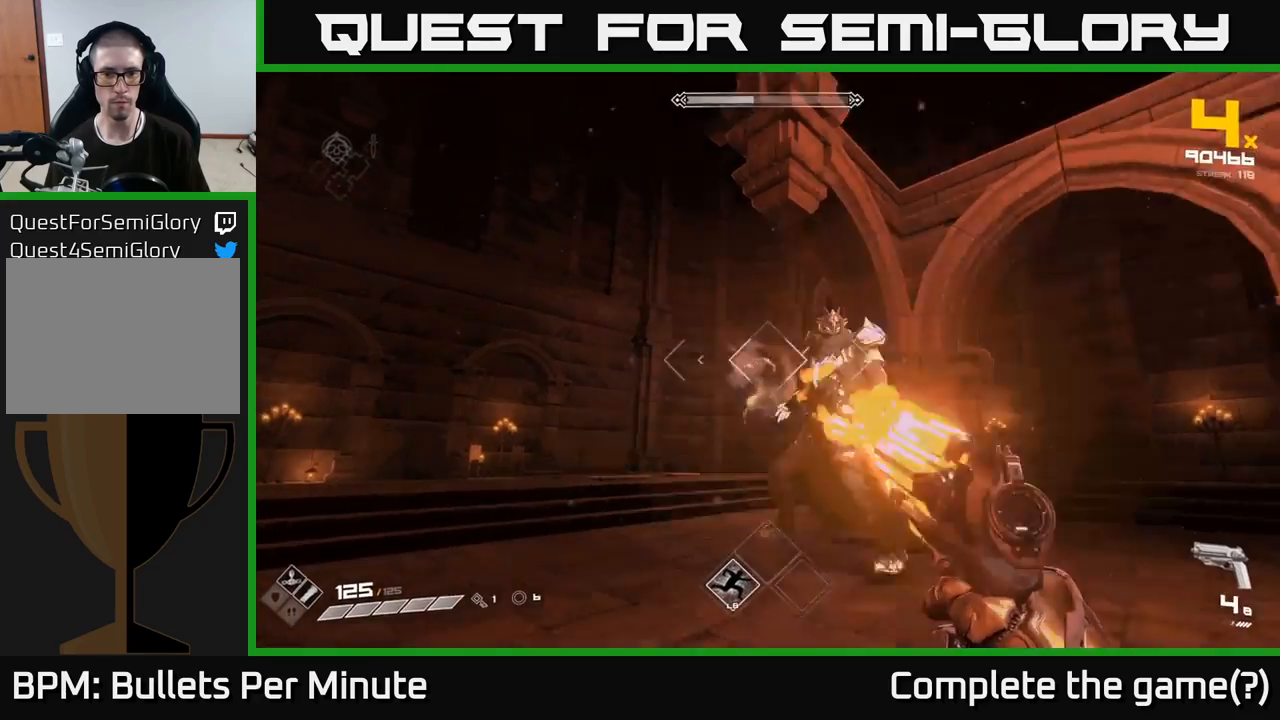
{"buttons": [], "left_stick": "down-left", "right_stick": "center", "events": [[17, "right_stick", "right"], [33, "R2", "down"], [117, "left_stick", "down"], [133, "R2", "up"], [133, "right_stick", "center"], [283, "left_stick", "center"], [333, "R2", "down"], [433, "R2", "up"], [450, "left_stick", "down-left"]]}
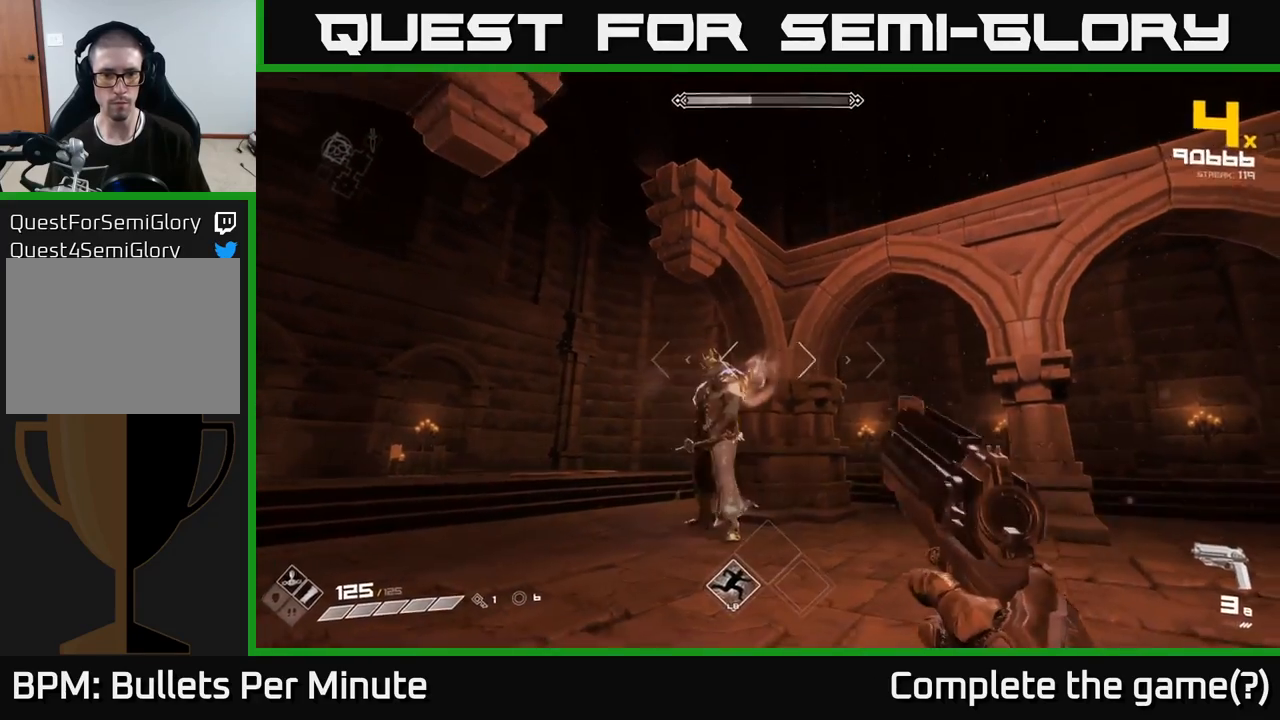
{"buttons": ["R2"], "left_stick": "right", "right_stick": "left", "events": [[150, "R2", "down"], [150, "left_stick", "down-right"], [250, "left_stick", "center"], [267, "R2", "up"], [417, "left_stick", "right"], [450, "right_stick", "left"], [467, "R2", "down"]]}
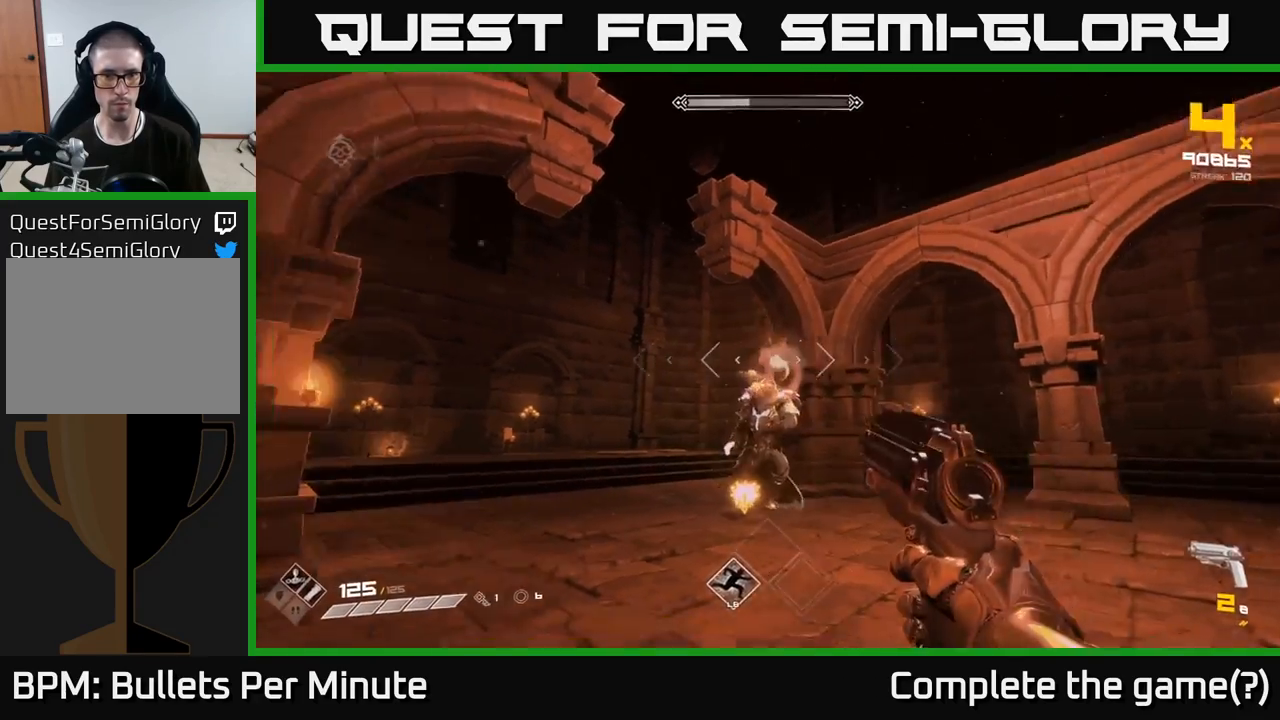
{"buttons": ["R1"], "left_stick": "right", "right_stick": "left", "events": [[83, "right_stick", "center"], [100, "R2", "up"], [317, "right_stick", "left"], [383, "R1", "down"]]}
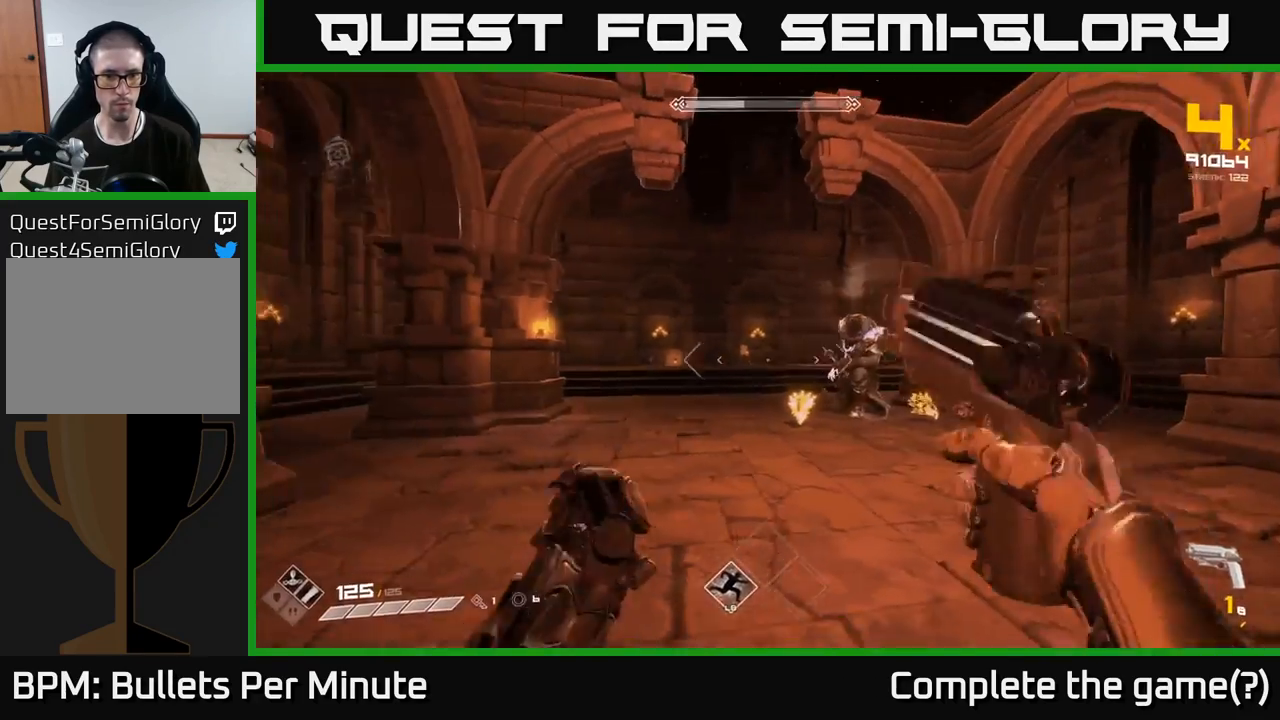
{"buttons": [], "left_stick": "center", "right_stick": "center", "events": [[17, "R1", "up"], [33, "right_stick", "center"], [183, "R1", "down"], [300, "R1", "up"], [317, "left_stick", "down-left"], [317, "right_stick", "left"], [417, "right_stick", "center"], [467, "left_stick", "center"]]}
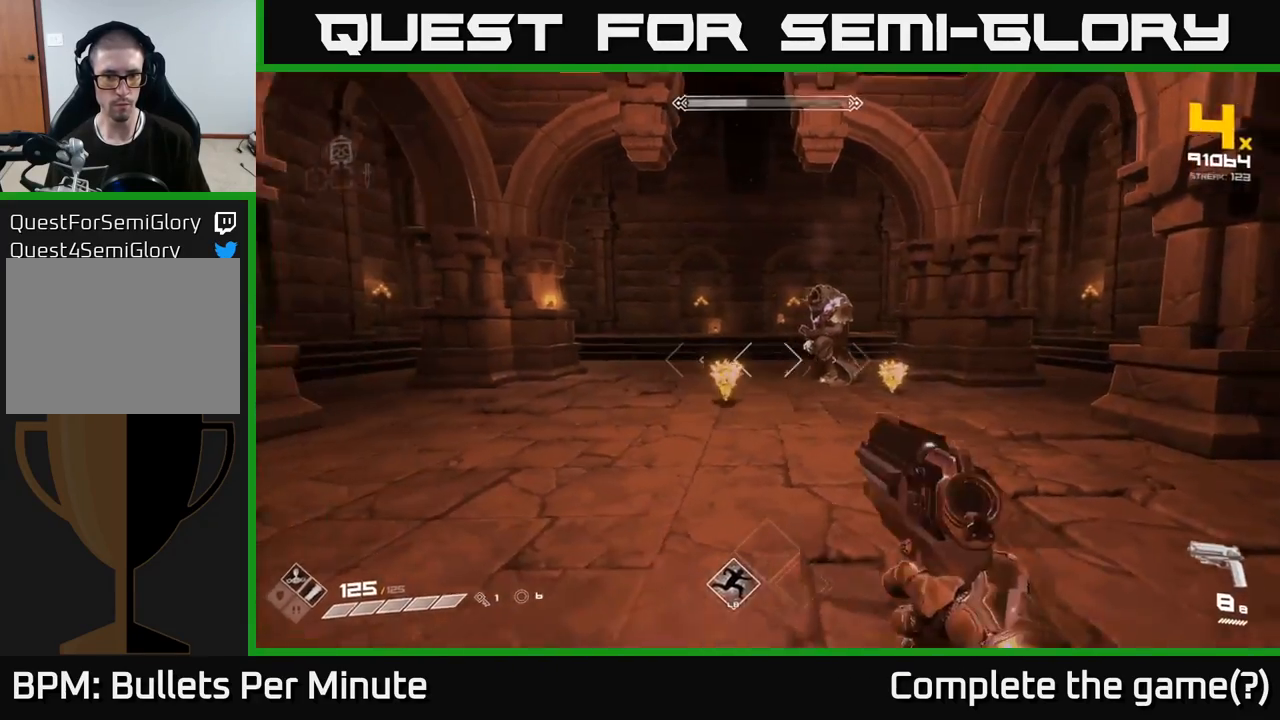
{"buttons": [], "left_stick": "center", "right_stick": "center", "events": [[33, "right_stick", "down-left"], [67, "R2", "down"], [133, "right_stick", "center"], [167, "R2", "up"], [283, "left_stick", "right"], [283, "right_stick", "right"], [417, "R2", "down"], [433, "left_stick", "center"], [467, "right_stick", "center"], [483, "R2", "up"]]}
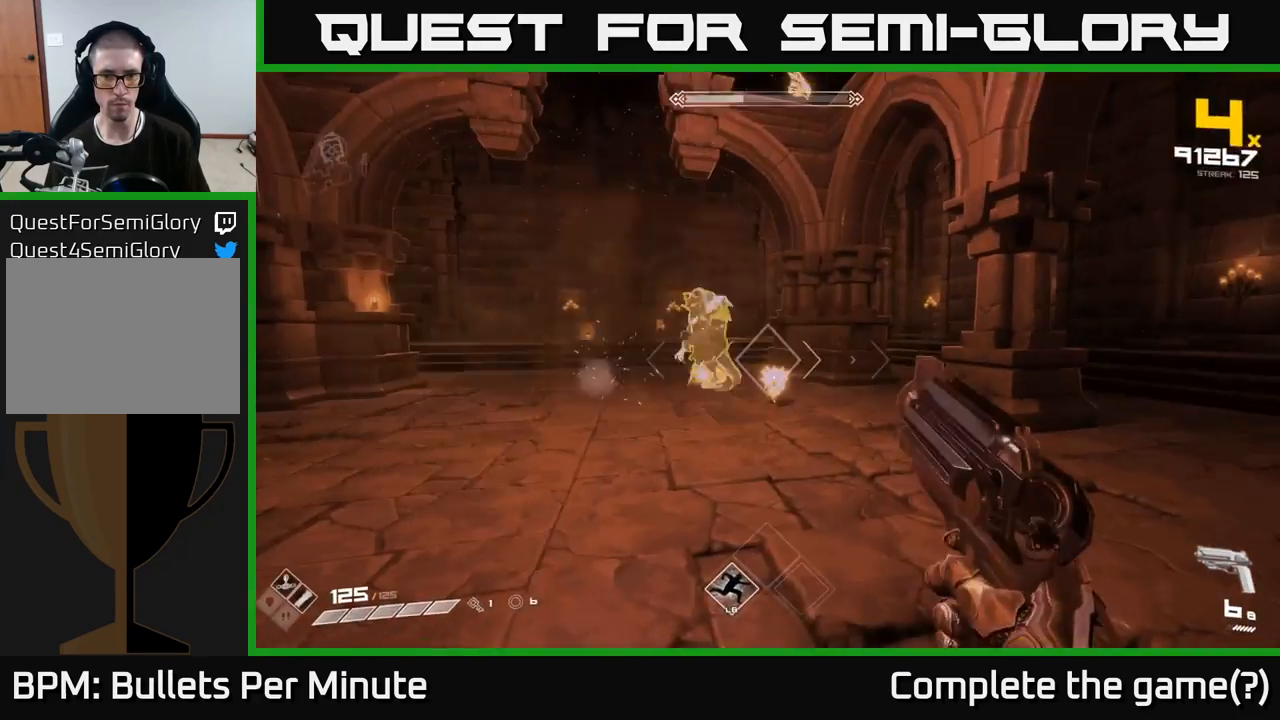
{"buttons": [], "left_stick": "center", "right_stick": "center", "events": [[167, "right_stick", "down-left"], [217, "R2", "down"], [267, "right_stick", "center"], [283, "R2", "up"]]}
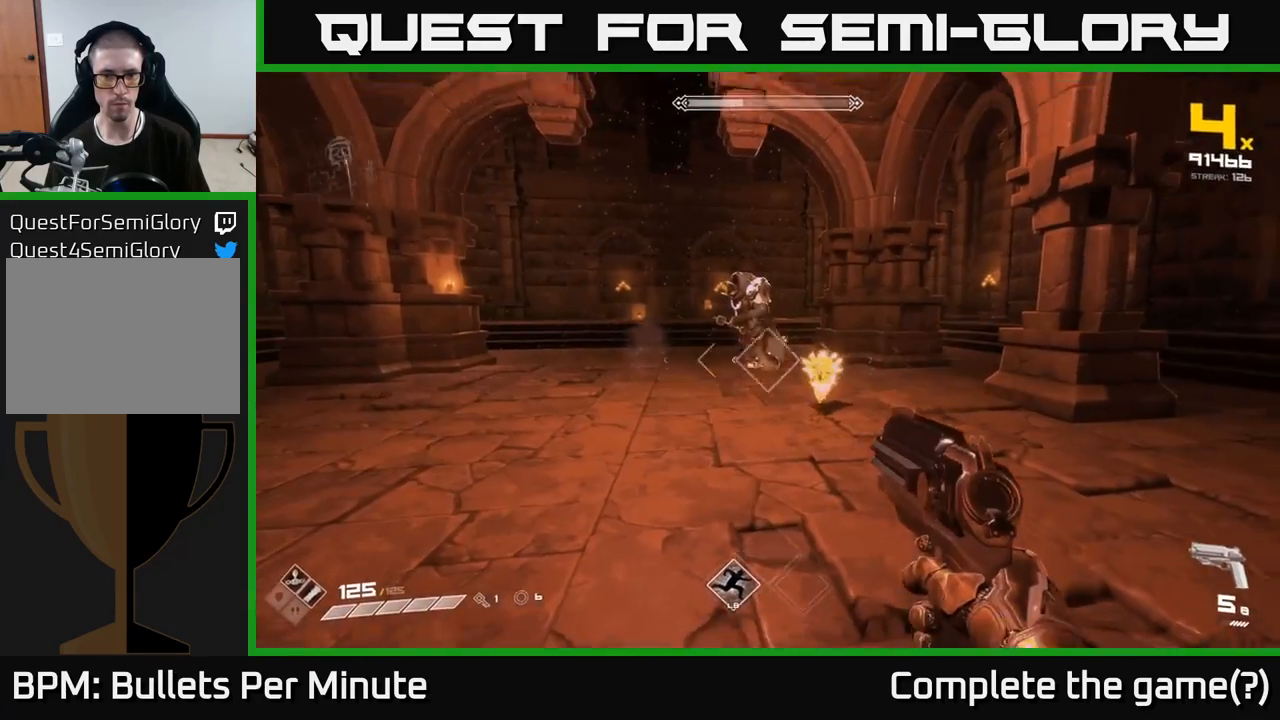
{"buttons": [], "left_stick": "down", "right_stick": "center", "events": [[50, "left_stick", "down"], [67, "R2", "down"], [150, "R2", "up"], [267, "left_stick", "center"], [267, "right_stick", "right"], [333, "left_stick", "down"], [383, "R2", "down"], [400, "right_stick", "center"], [450, "R2", "up"]]}
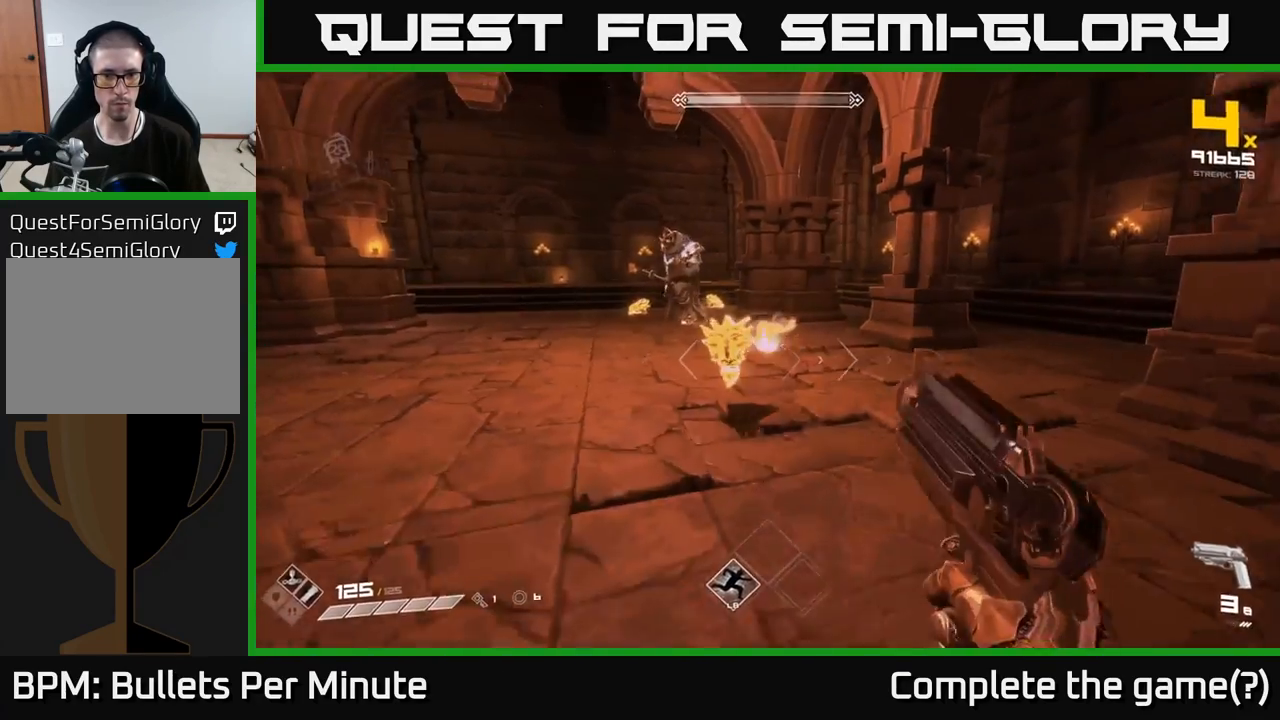
{"buttons": [], "left_stick": "down", "right_stick": "center", "events": [[133, "right_stick", "up-left"], [200, "left_stick", "center"], [217, "right_stick", "center"], [233, "R2", "down"], [317, "R2", "up"], [333, "left_stick", "down"]]}
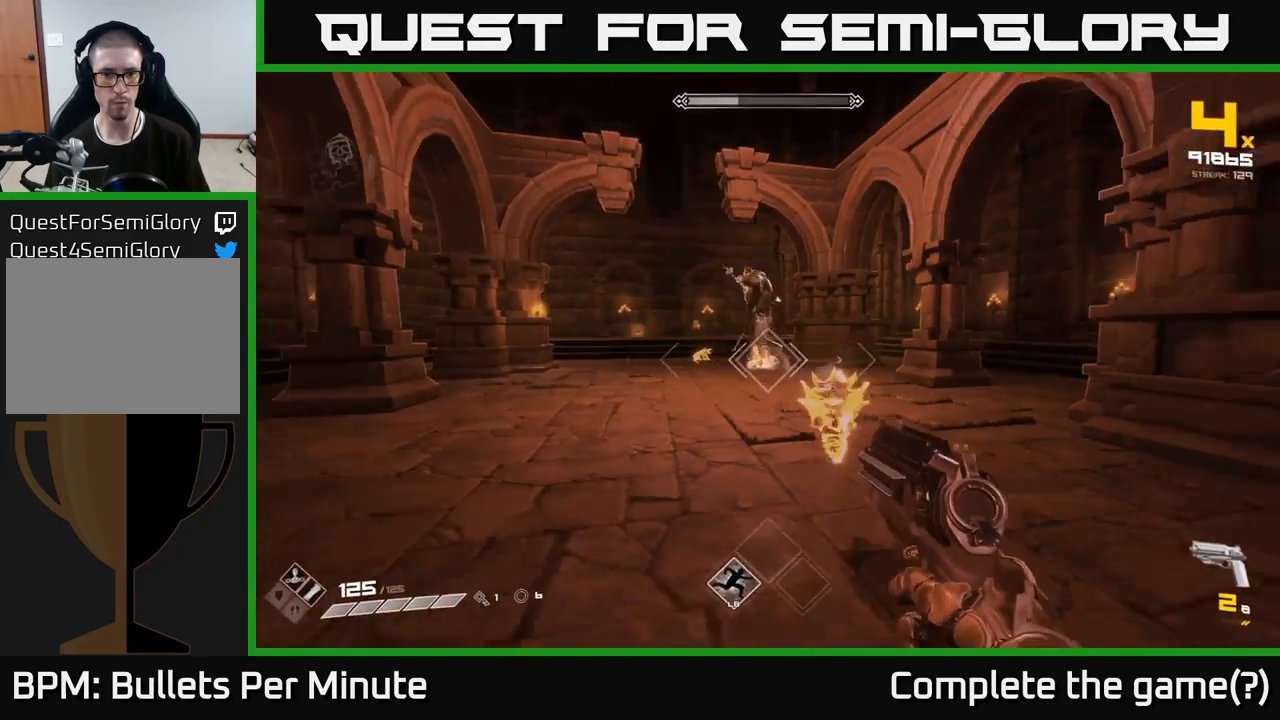
{"buttons": ["R1"], "left_stick": "down-right", "right_stick": "center", "events": [[67, "R2", "down"], [167, "R2", "up"], [333, "left_stick", "down-right"], [433, "R1", "down"]]}
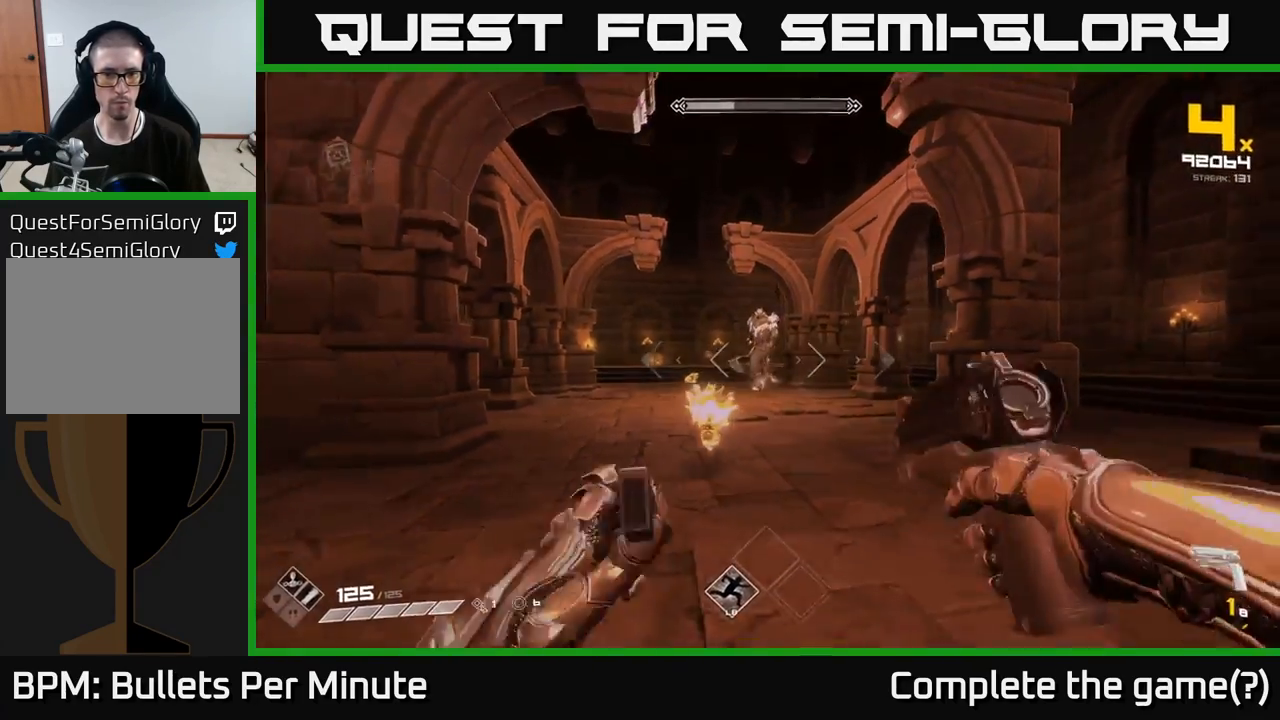
{"buttons": [], "left_stick": "down-right", "right_stick": "left", "events": [[50, "R1", "up"], [217, "R1", "down"], [233, "right_stick", "left"], [383, "R1", "up"]]}
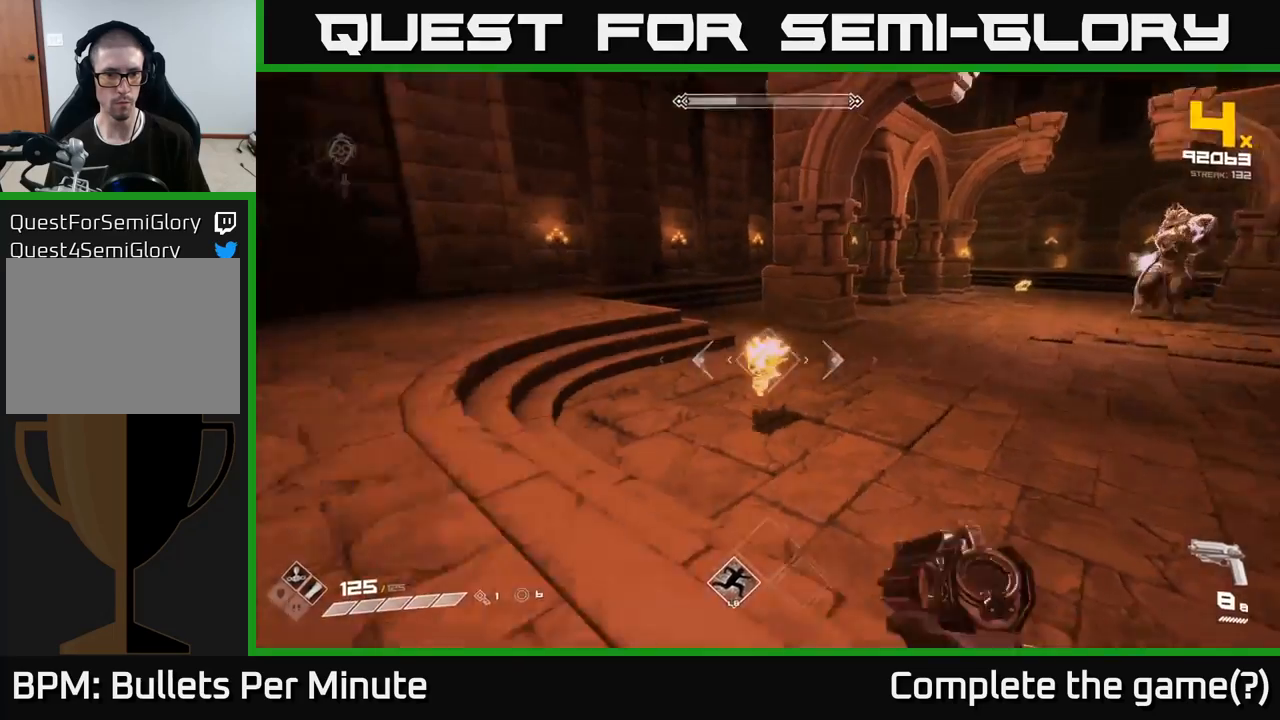
{"buttons": ["R2"], "left_stick": "down", "right_stick": "left", "events": [[117, "R2", "down"], [133, "right_stick", "center"], [183, "R2", "up"], [333, "right_stick", "left"], [383, "left_stick", "down"], [450, "R2", "down"]]}
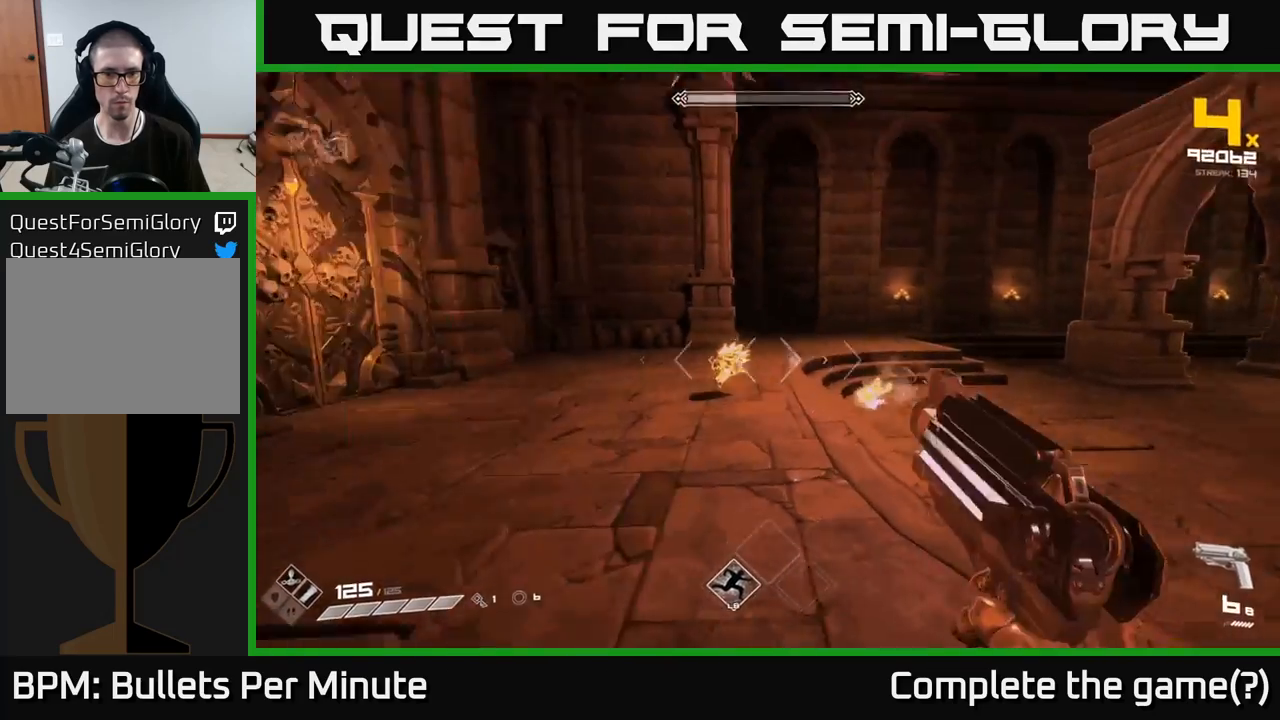
{"buttons": ["R2"], "left_stick": "down-right", "right_stick": "center", "events": [[67, "R2", "up"], [233, "right_stick", "center"], [283, "left_stick", "down-right"], [417, "right_stick", "right"], [433, "R2", "down"], [500, "right_stick", "center"]]}
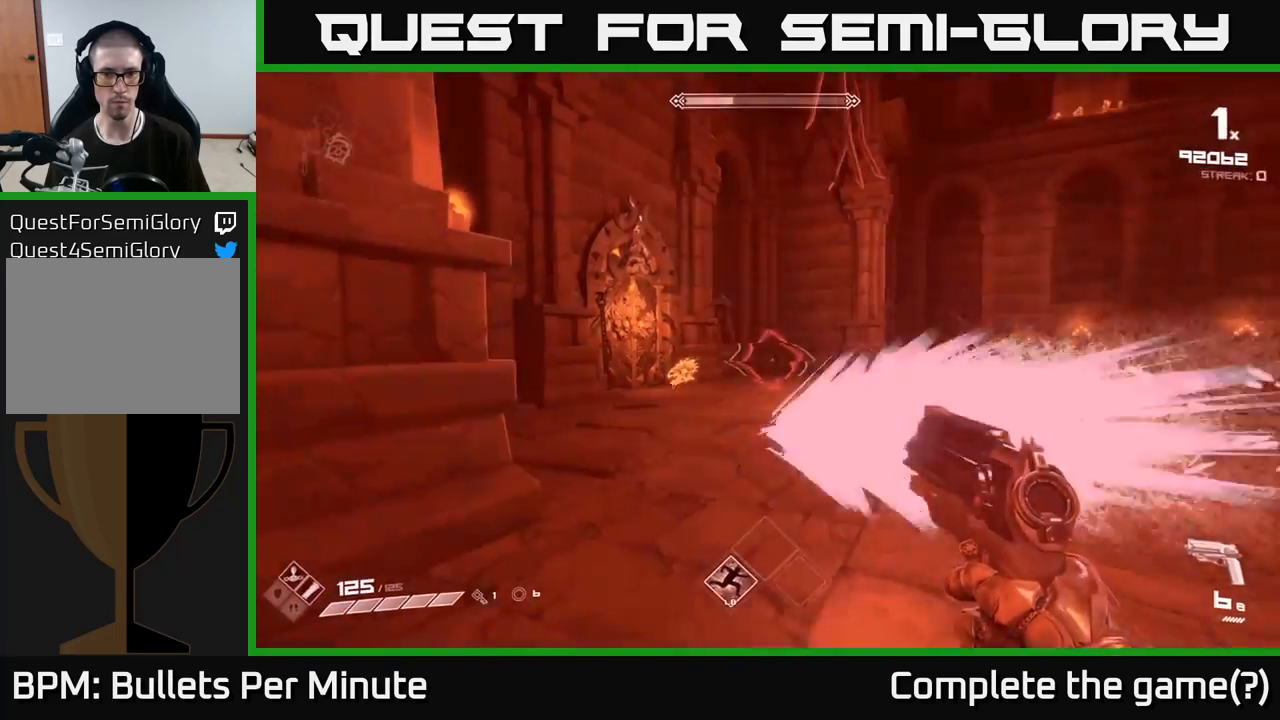
{"buttons": [], "left_stick": "down-right", "right_stick": "center", "events": [[17, "R2", "up"], [17, "left_stick", "down"], [150, "right_stick", "left"], [233, "R2", "down"], [233, "left_stick", "down-right"], [317, "R2", "up"], [333, "right_stick", "center"]]}
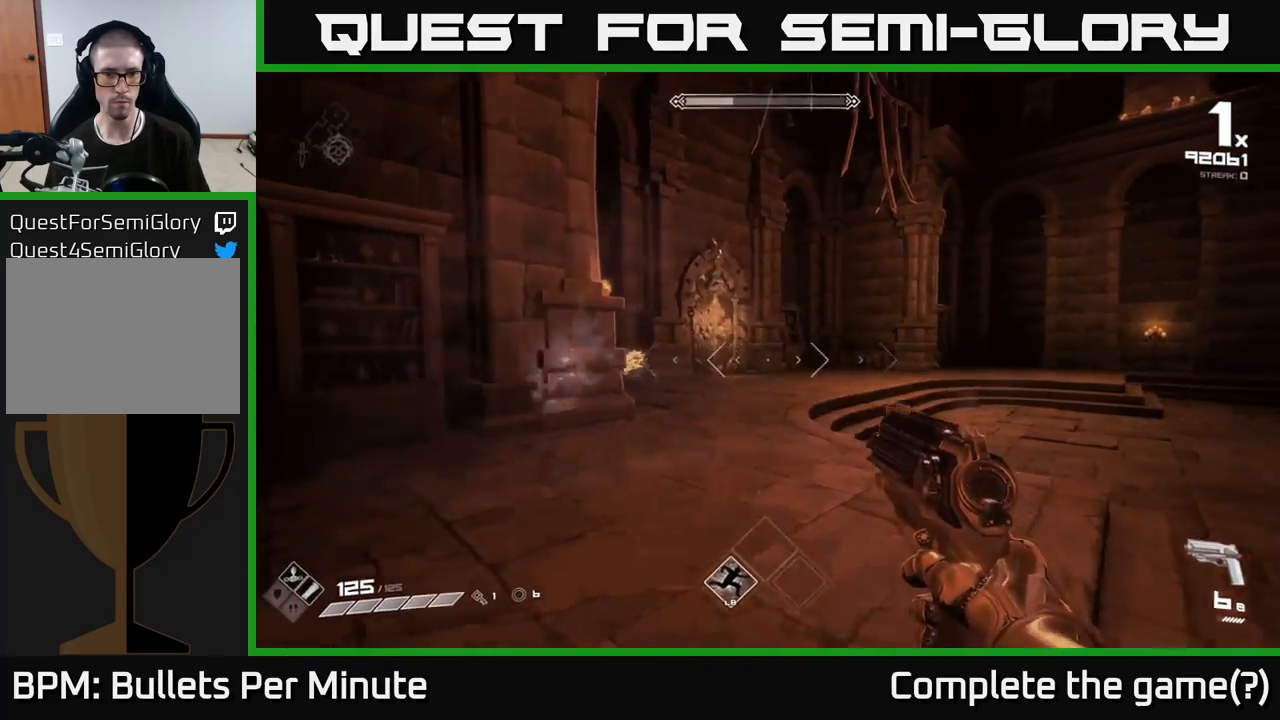
{"buttons": [], "left_stick": "up", "right_stick": "right", "events": [[50, "R1", "down"], [50, "left_stick", "up"], [167, "R1", "up"], [333, "R1", "down"], [417, "right_stick", "right"], [433, "R1", "up"]]}
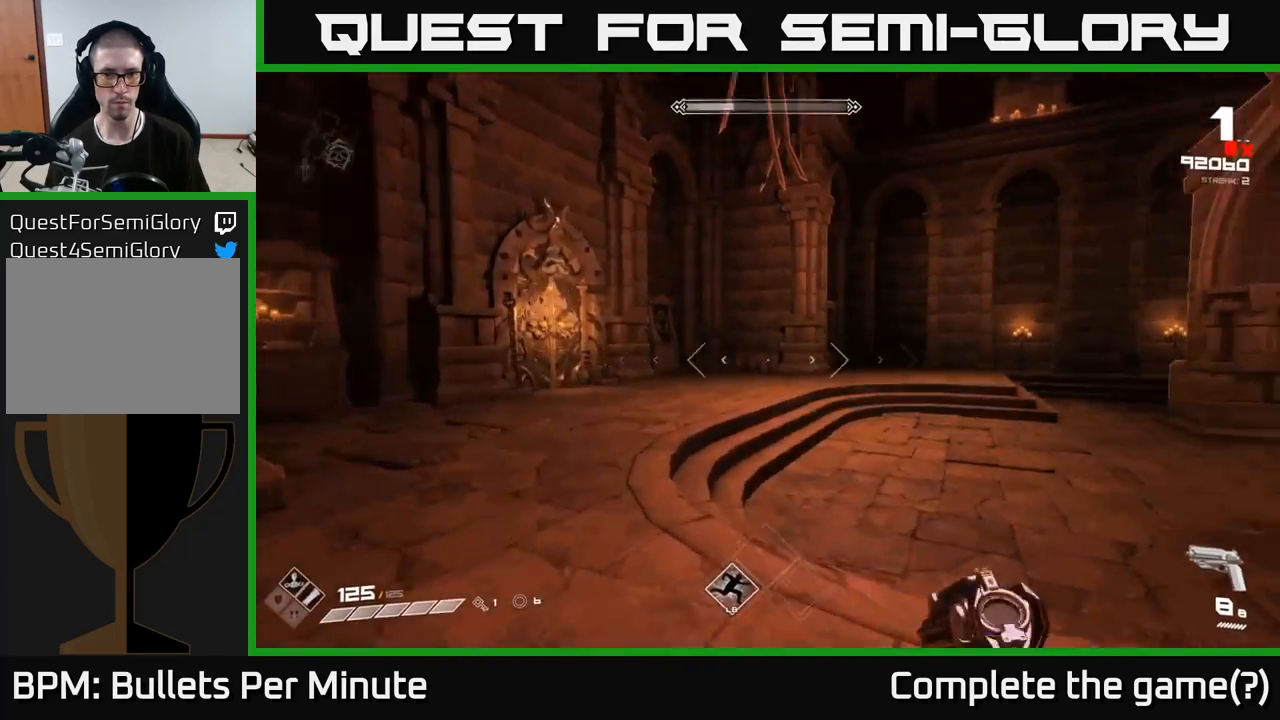
{"buttons": [], "left_stick": "up-left", "right_stick": "center", "events": [[17, "left_stick", "up-left"], [500, "right_stick", "center"]]}
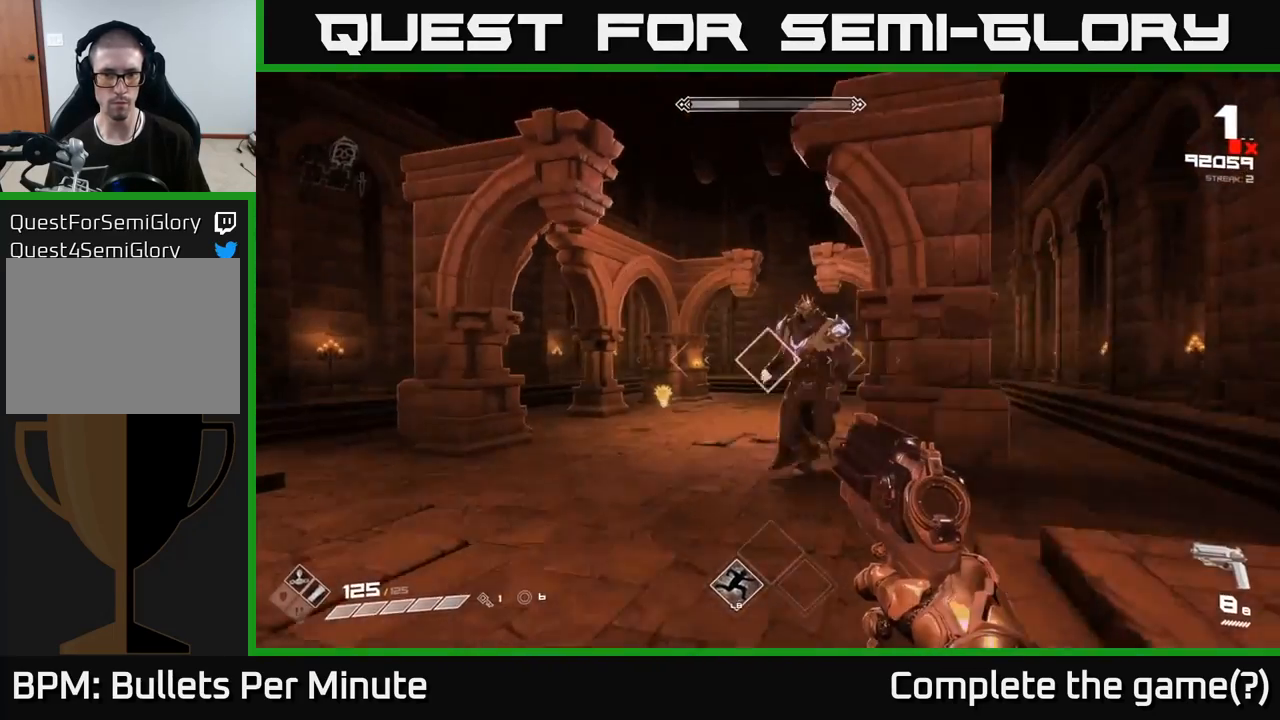
{"buttons": [], "left_stick": "left", "right_stick": "center", "events": [[417, "left_stick", "left"]]}
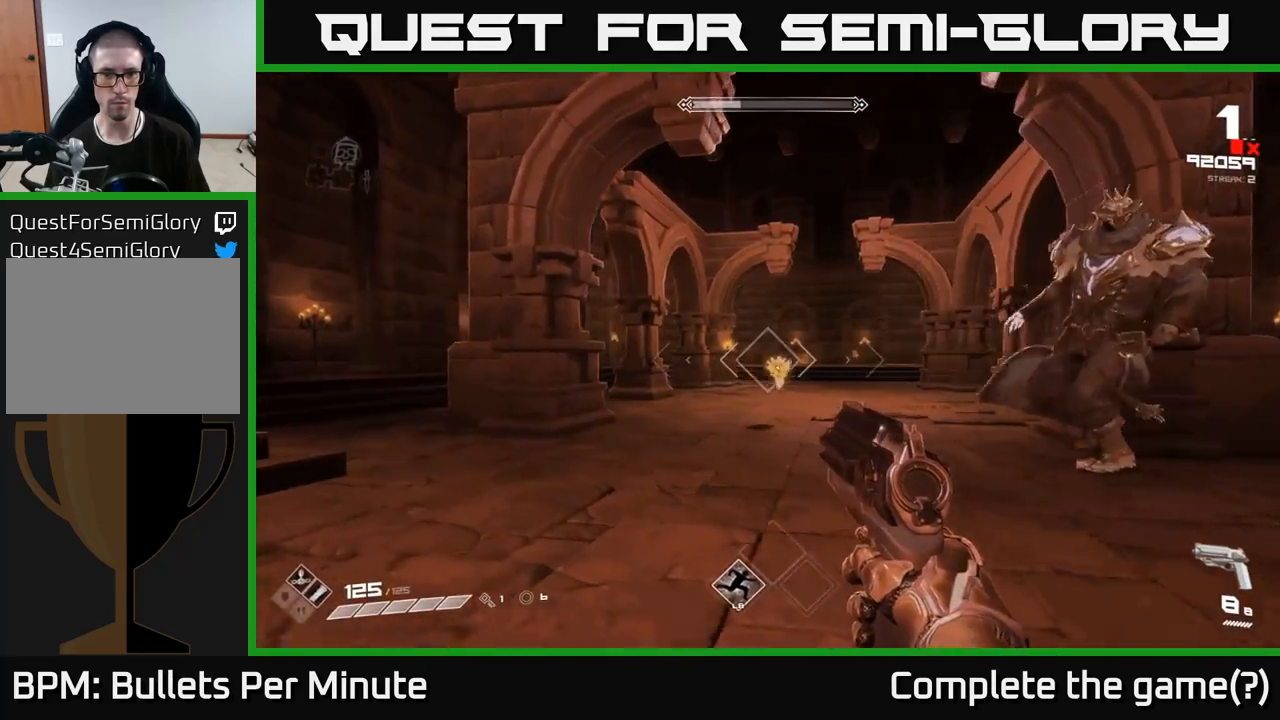
{"buttons": [], "left_stick": "left", "right_stick": "center", "events": [[117, "R2", "down"], [133, "right_stick", "right"], [217, "R2", "up"], [417, "right_stick", "center"]]}
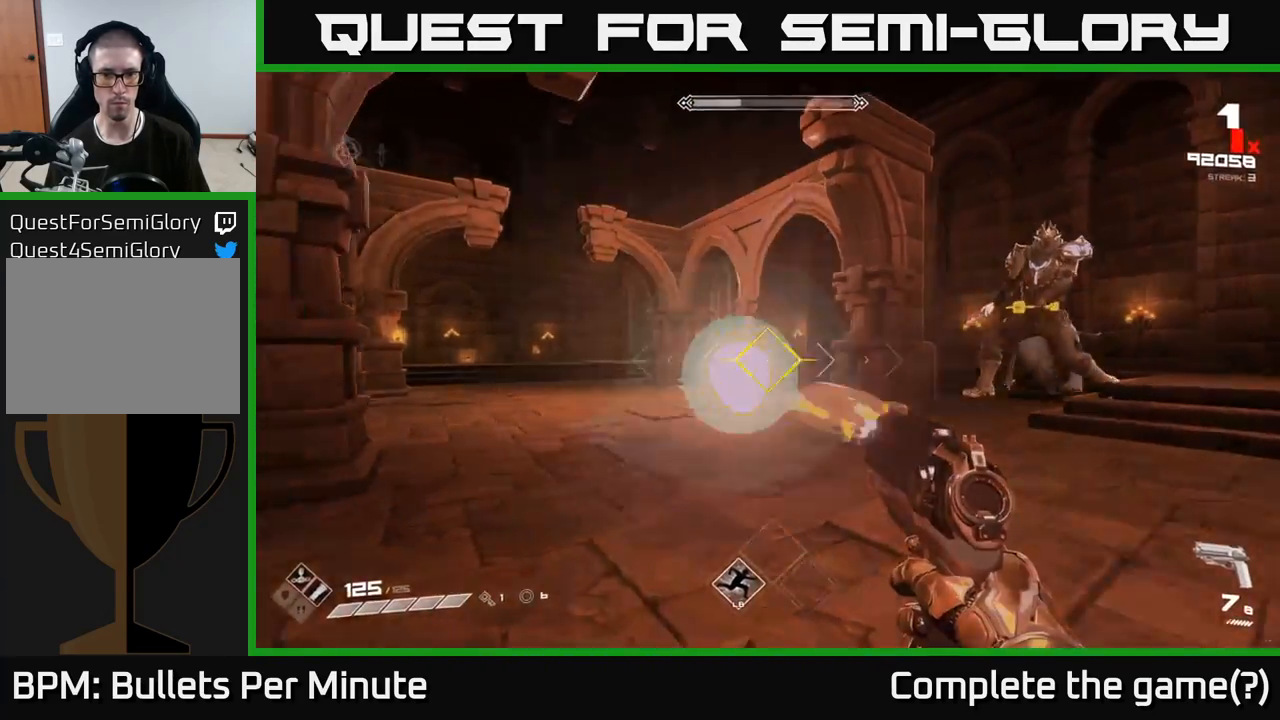
{"buttons": [], "left_stick": "left", "right_stick": "center", "events": [[17, "R2", "down"], [117, "R2", "up"], [150, "right_stick", "right"], [400, "R2", "down"], [467, "R2", "up"], [483, "right_stick", "center"]]}
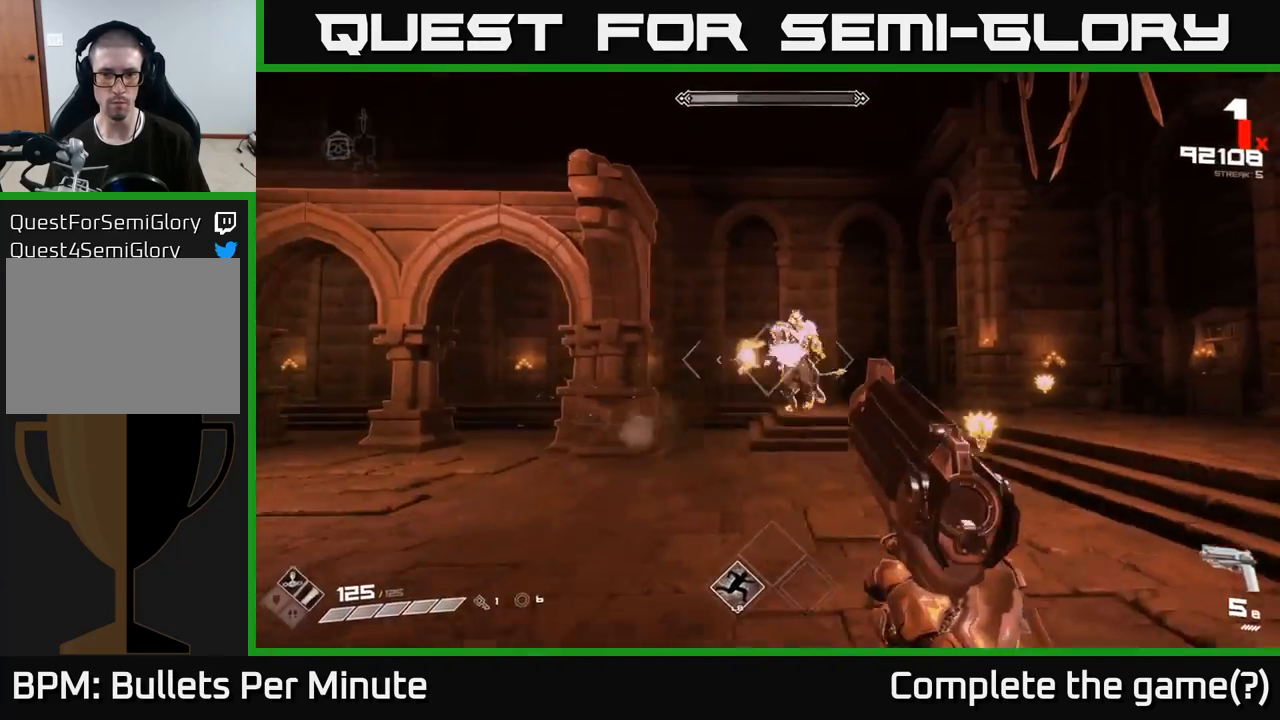
{"buttons": [], "left_stick": "down", "right_stick": "right", "events": [[33, "left_stick", "center"], [100, "left_stick", "up-left"], [133, "right_stick", "right"], [167, "R2", "down"], [167, "left_stick", "down-left"], [267, "R2", "up"], [267, "left_stick", "down"], [283, "right_stick", "center"], [450, "right_stick", "right"]]}
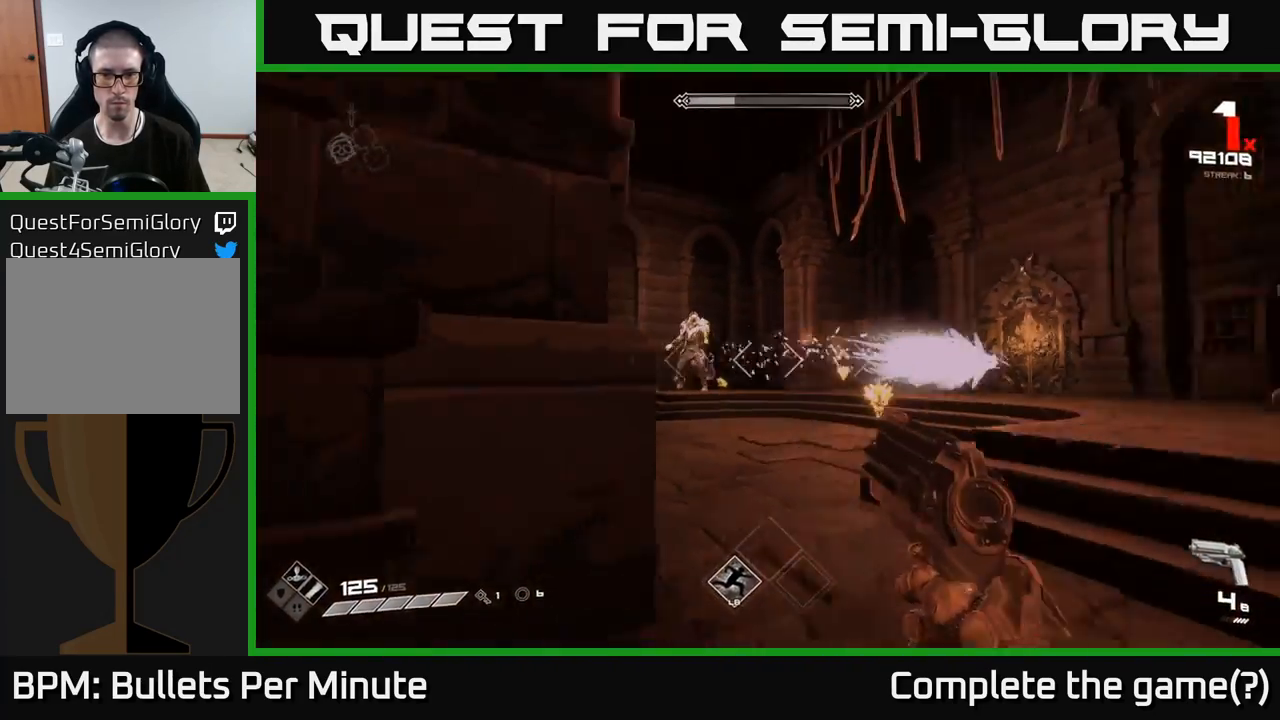
{"buttons": [], "left_stick": "down", "right_stick": "right", "events": [[83, "R2", "down"], [83, "left_stick", "down-left"], [150, "R2", "up"], [167, "right_stick", "center"], [383, "R2", "down"], [383, "left_stick", "down"], [433, "right_stick", "right"], [483, "R2", "up"]]}
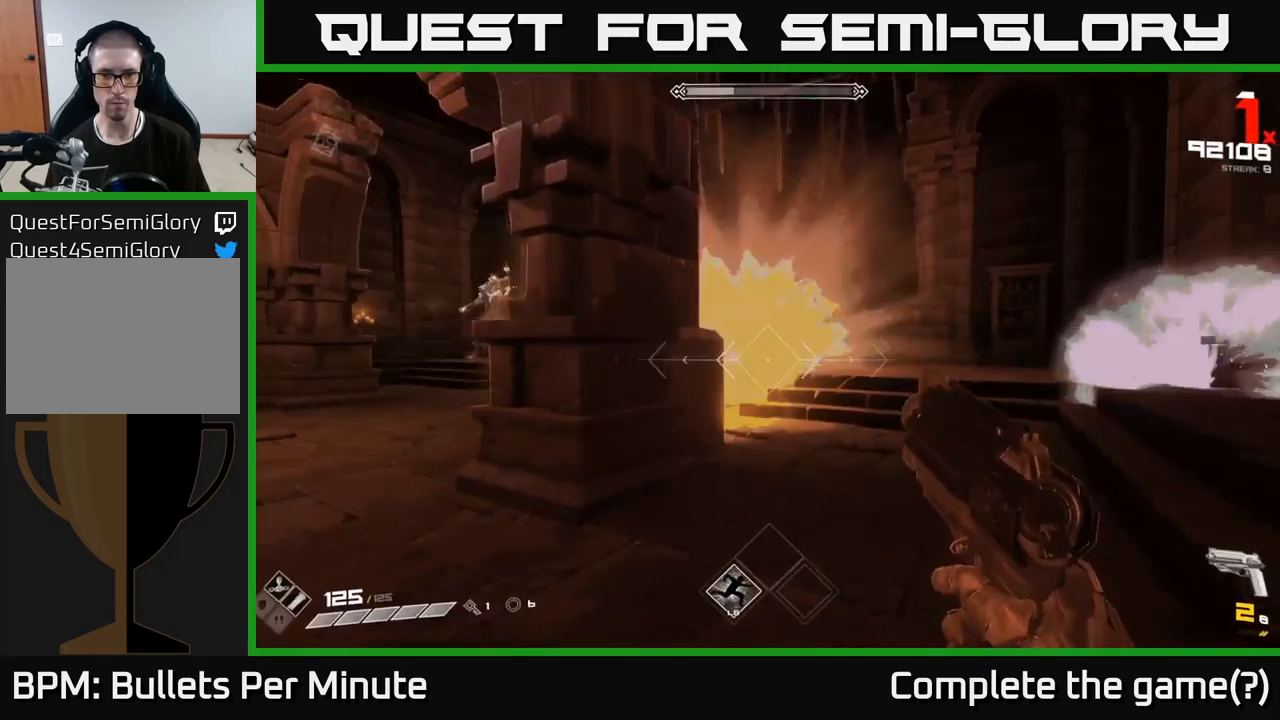
{"buttons": [], "left_stick": "up-left", "right_stick": "center", "events": [[17, "right_stick", "center"], [67, "left_stick", "down-left"], [183, "R1", "down"], [283, "R1", "up"], [450, "left_stick", "up-left"]]}
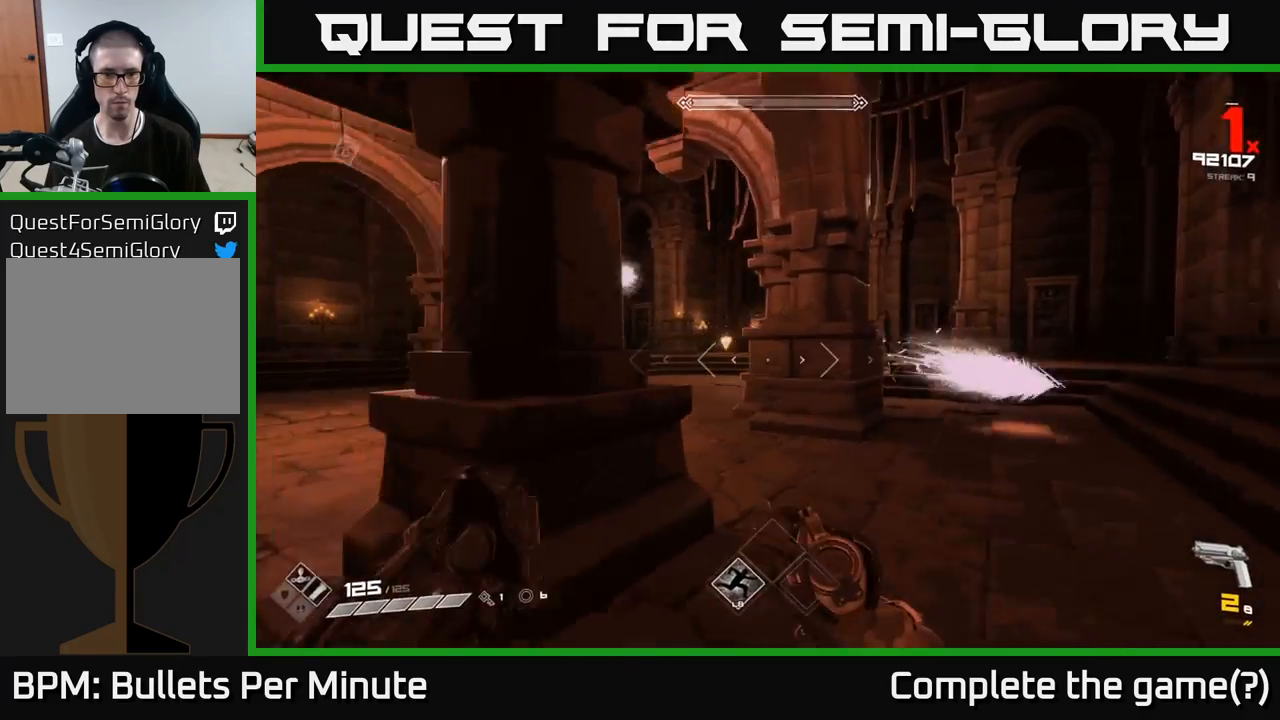
{"buttons": [], "left_stick": "up-left", "right_stick": "center", "events": [[17, "R1", "down"], [117, "R1", "up"], [133, "left_stick", "left"], [433, "left_stick", "up-left"]]}
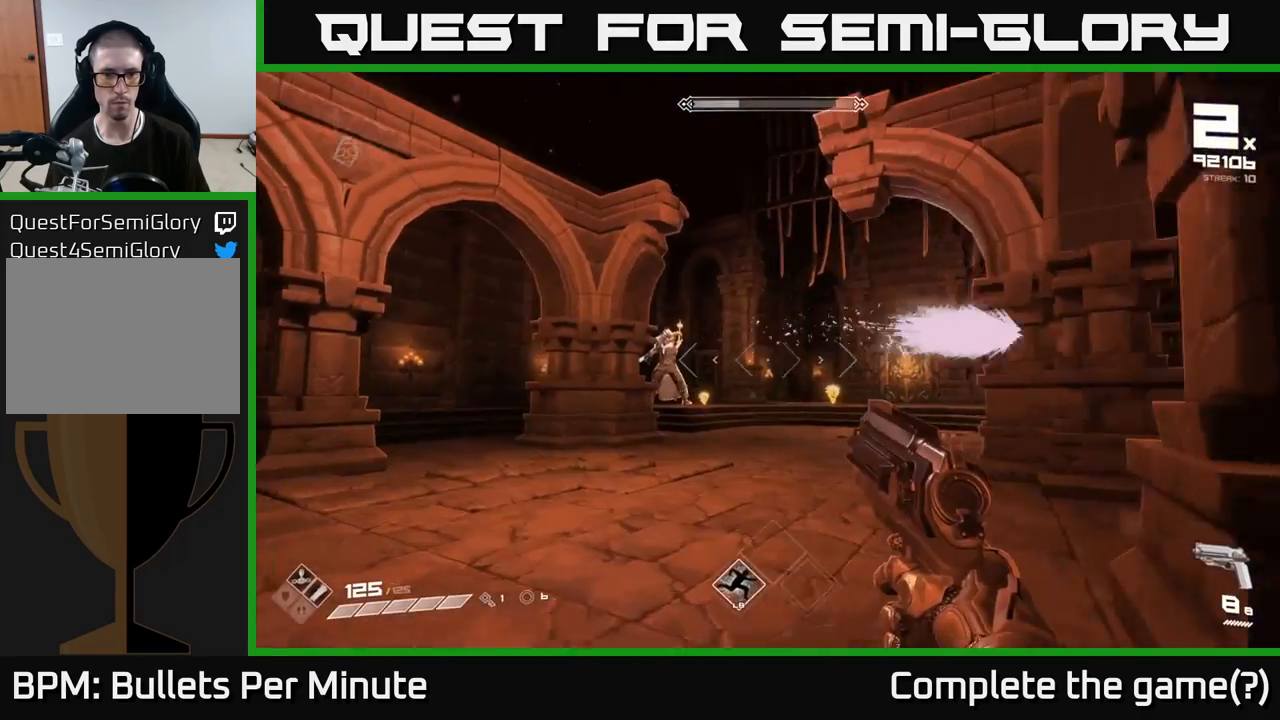
{"buttons": [], "left_stick": "up-left", "right_stick": "down-right", "events": [[467, "right_stick", "down-right"]]}
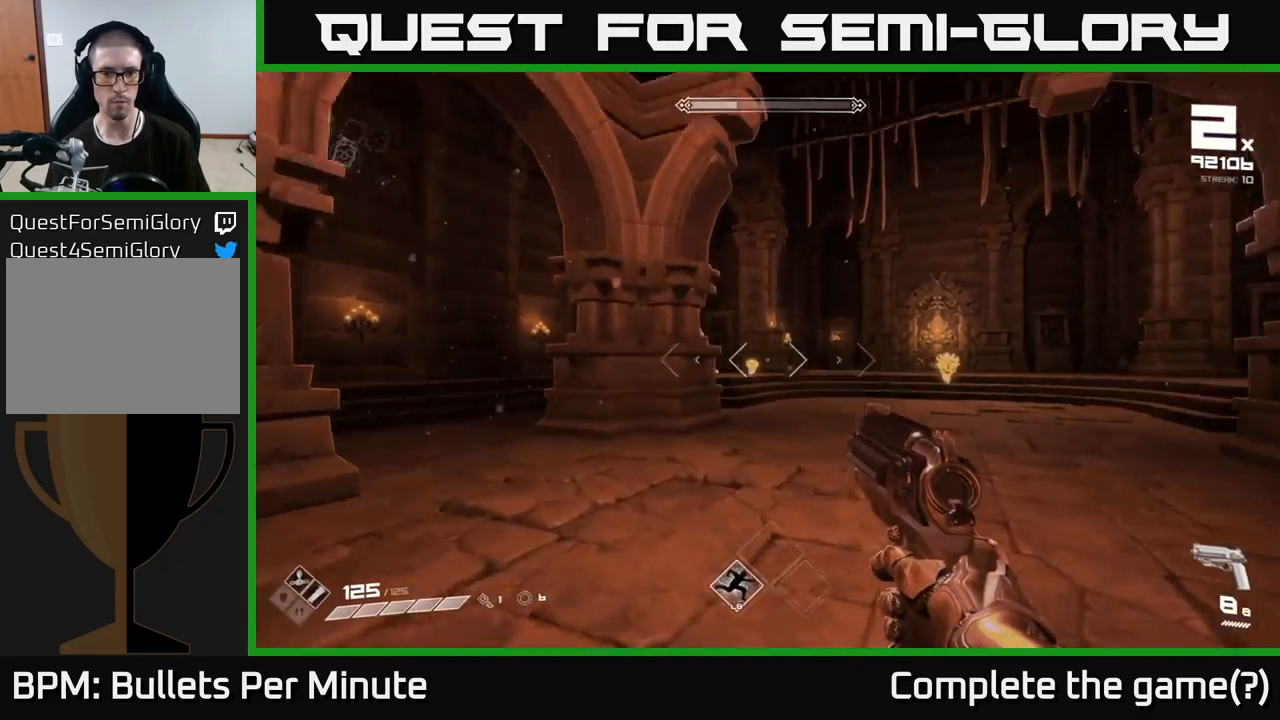
{"buttons": [], "left_stick": "down", "right_stick": "center", "events": [[50, "R2", "down"], [67, "right_stick", "center"], [117, "R2", "up"], [217, "left_stick", "center"], [367, "R2", "down"], [367, "left_stick", "down"], [450, "R2", "up"]]}